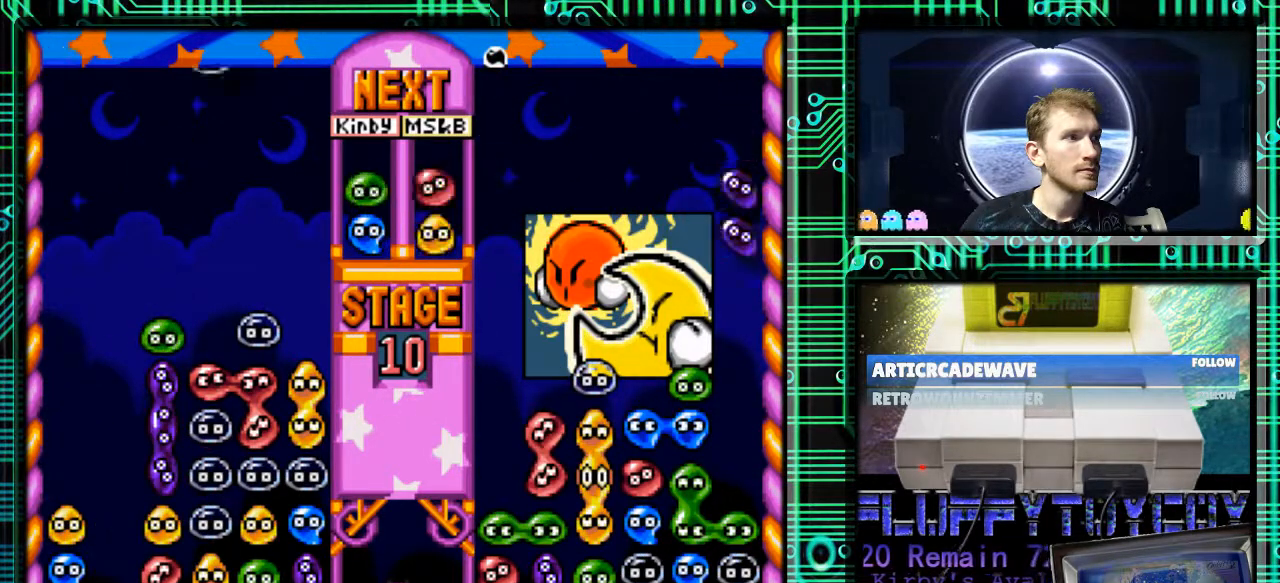
Gameplay with a controller (Nintendo layout); each line is a JSON object with the inputs held at the frame after it. "events" lists button and stick changes between this image and that frame as [ms after this image, input, new state], when the widget could be followed in between. Not read: L3 R3.
{"buttons": [], "events": []}
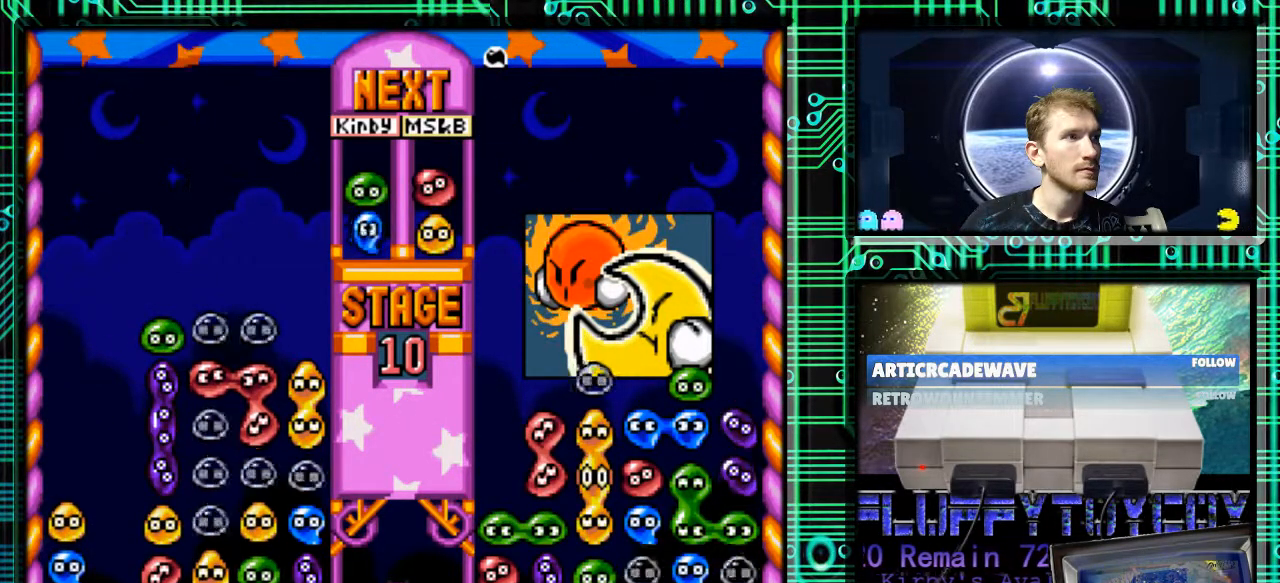
{"buttons": [], "events": []}
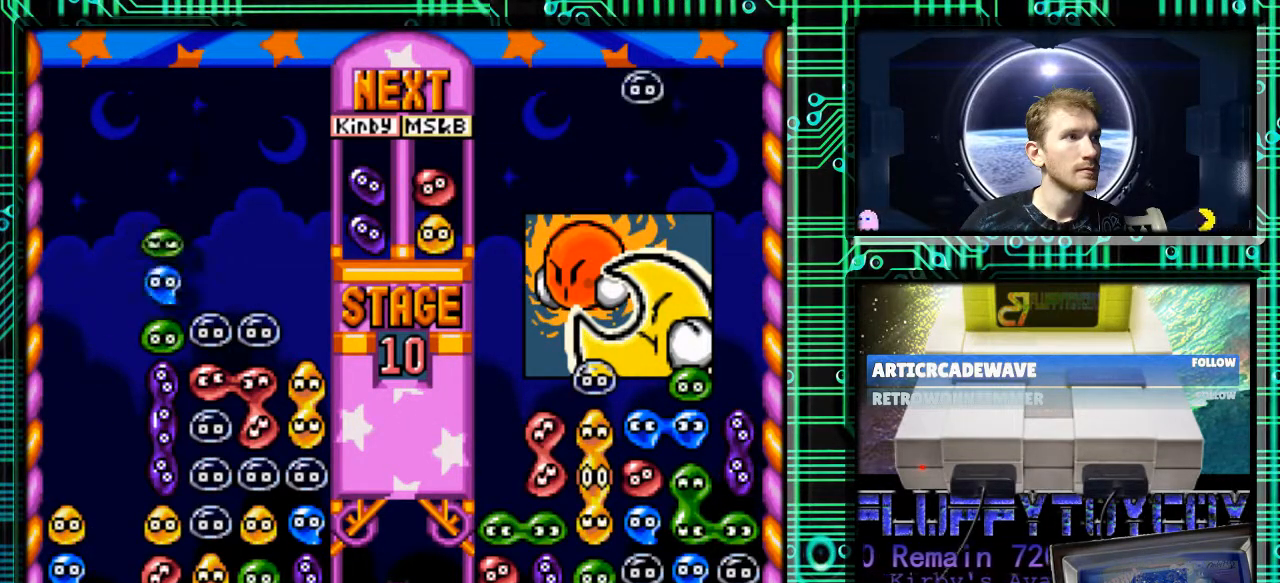
{"buttons": ["B", "DPAD_LEFT"], "events": [[267, "DPAD_RIGHT", "down"], [300, "DPAD_RIGHT", "up"], [400, "DPAD_LEFT", "down"], [433, "B", "down"]]}
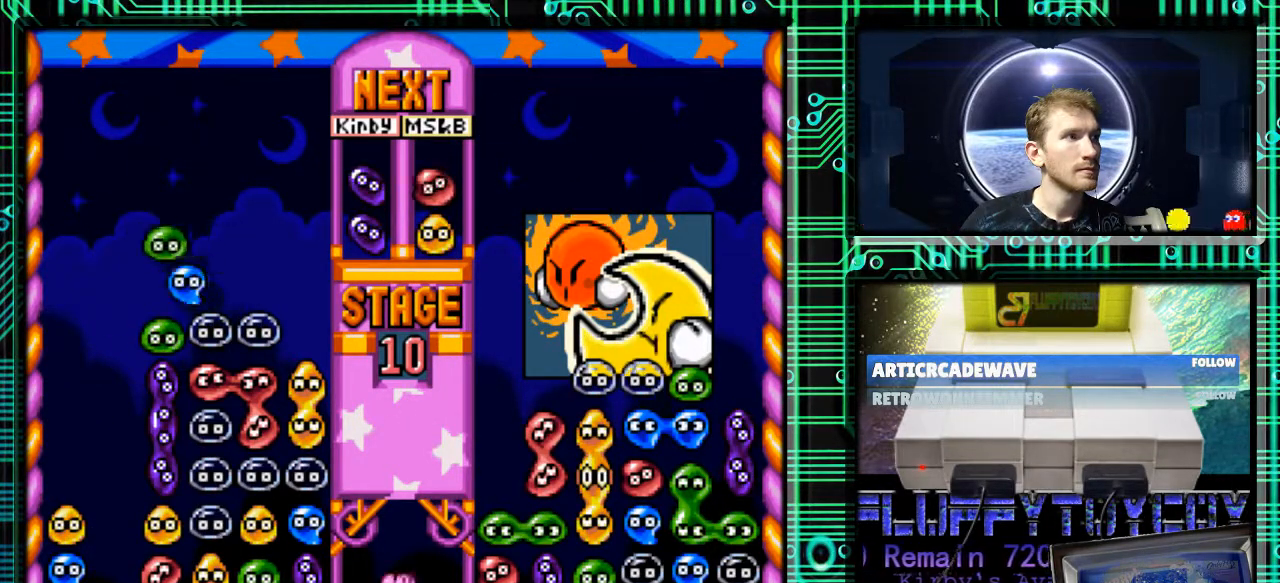
{"buttons": [], "events": [[33, "B", "up"], [200, "DPAD_LEFT", "up"], [267, "B", "down"], [367, "B", "up"]]}
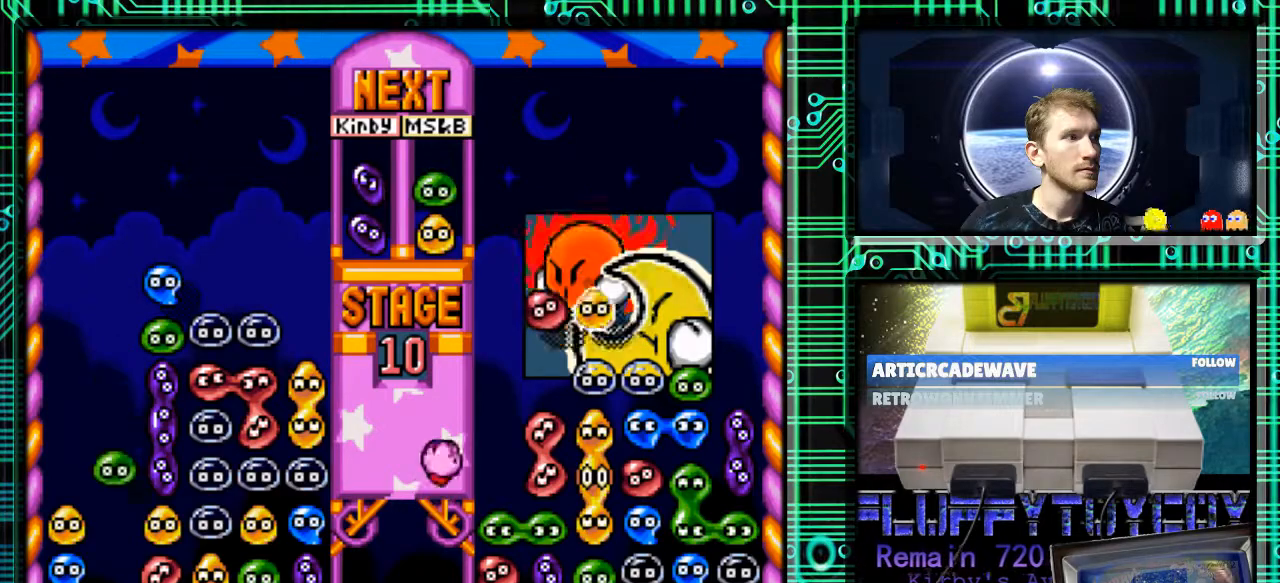
{"buttons": [], "events": []}
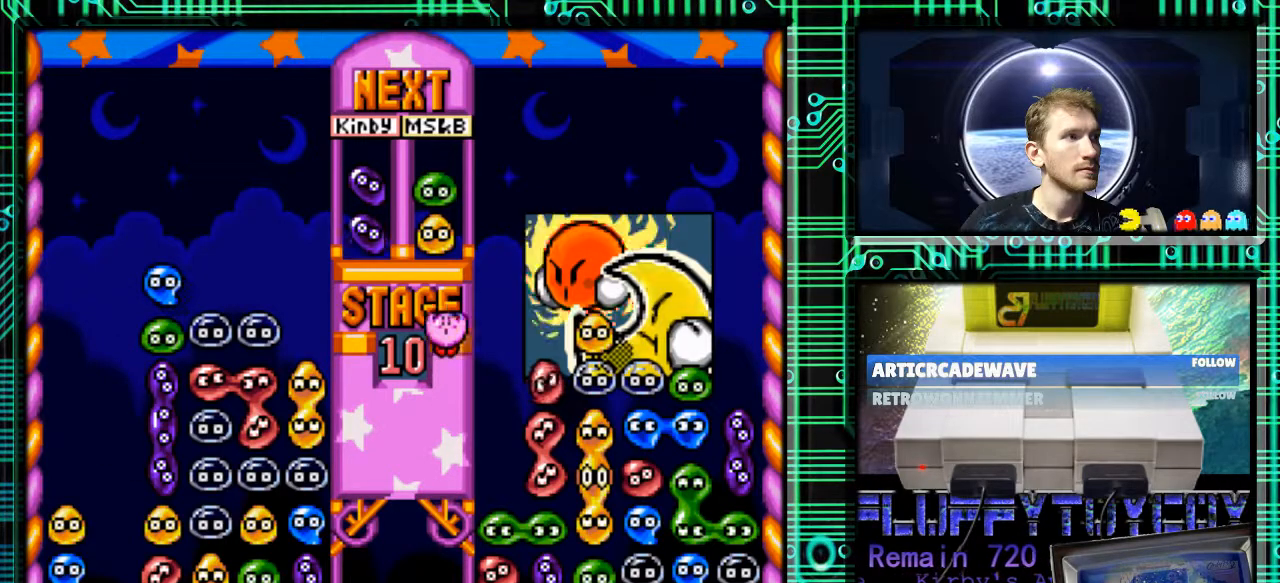
{"buttons": [], "events": []}
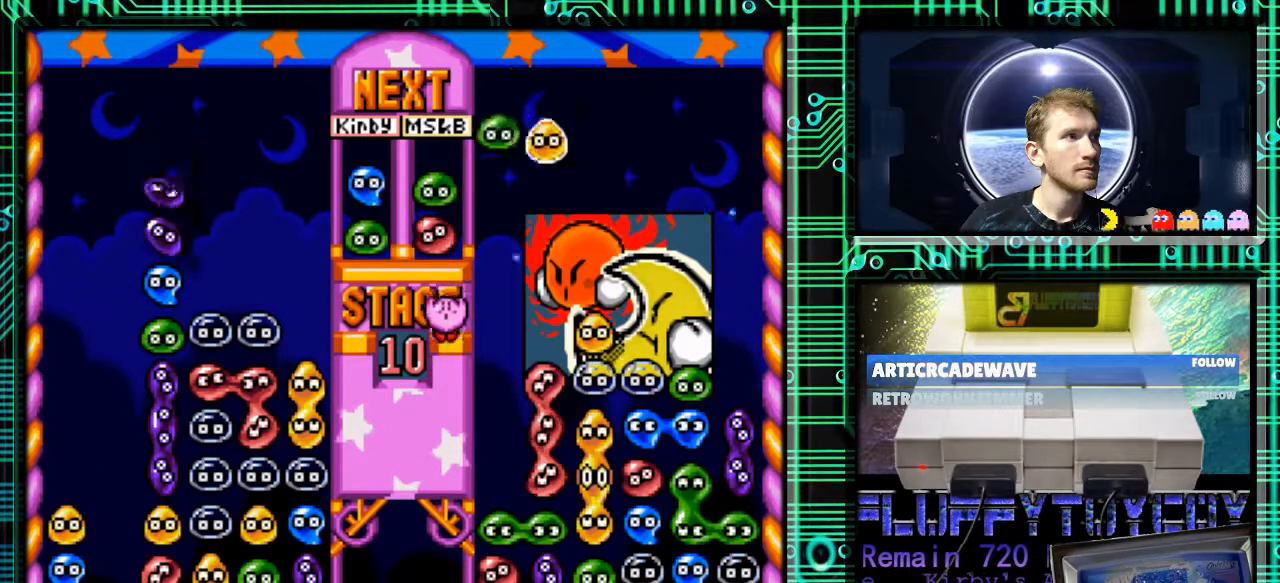
{"buttons": [], "events": [[100, "DPAD_LEFT", "down"], [233, "DPAD_LEFT", "up"], [433, "DPAD_RIGHT", "down"], [500, "DPAD_RIGHT", "up"]]}
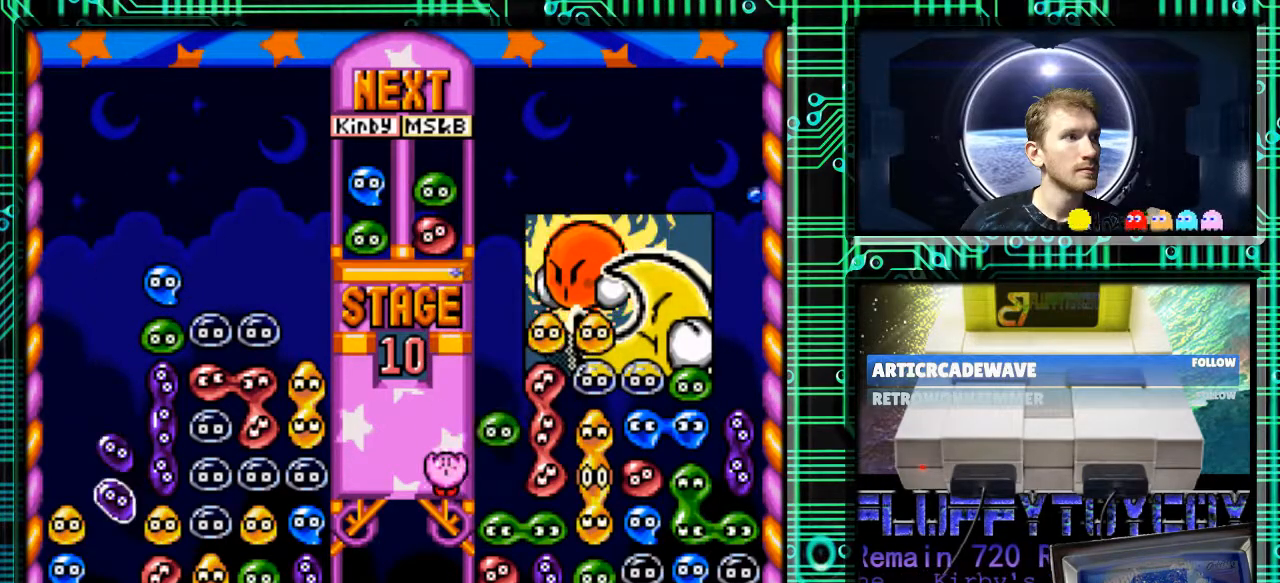
{"buttons": [], "events": []}
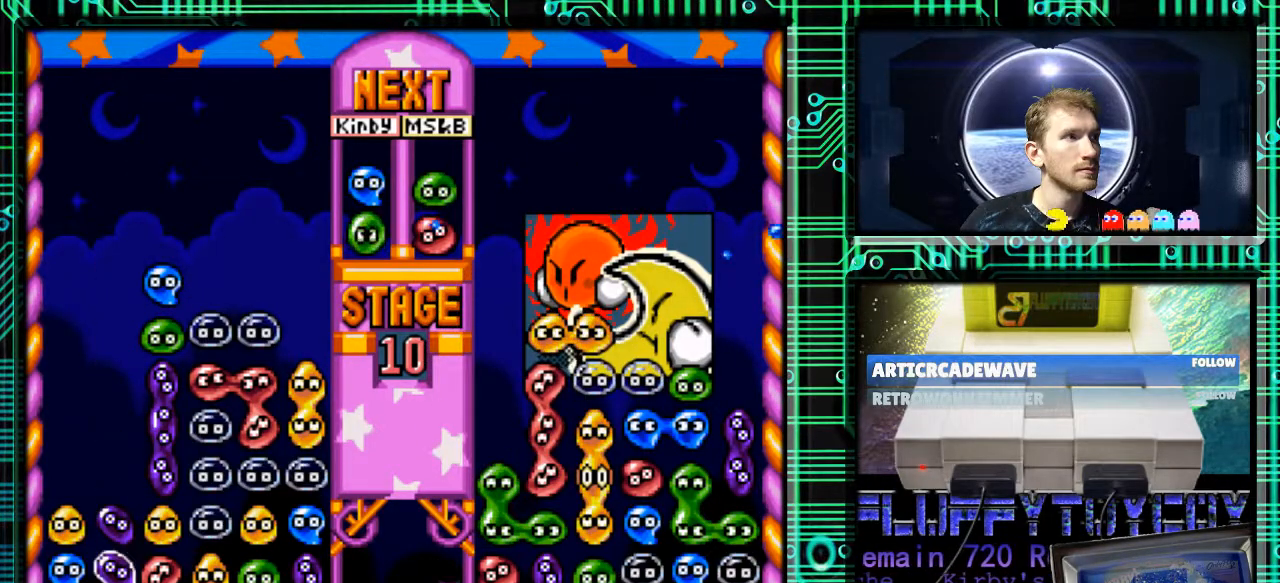
{"buttons": [], "events": []}
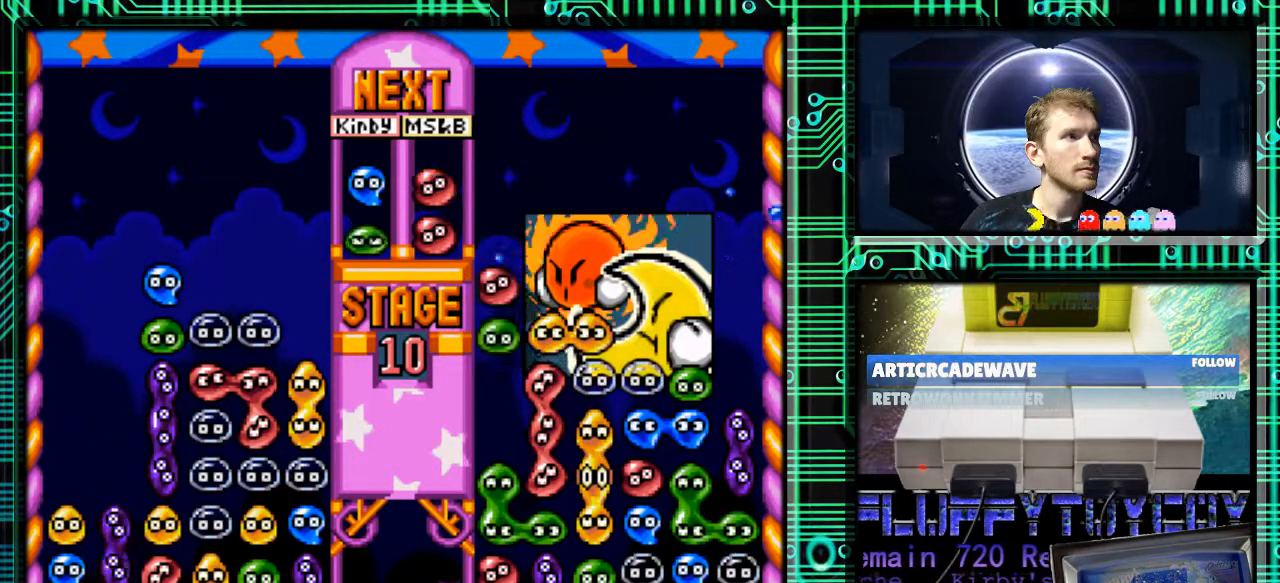
{"buttons": [], "events": []}
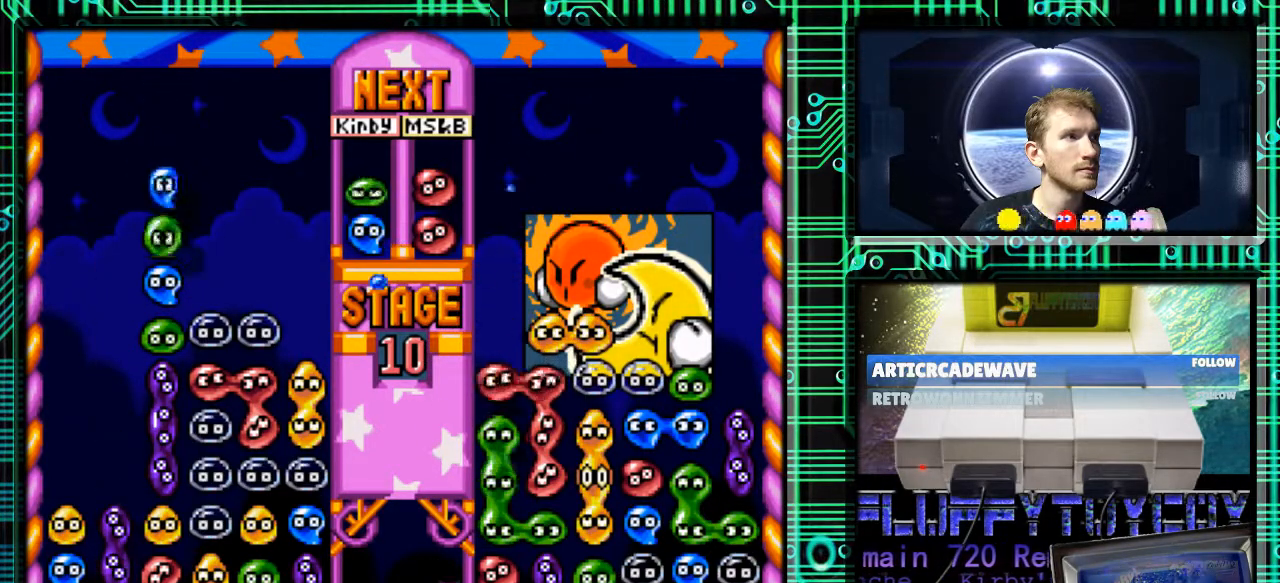
{"buttons": ["DPAD_RIGHT"], "events": [[67, "DPAD_RIGHT", "down"], [267, "DPAD_RIGHT", "up"], [467, "DPAD_RIGHT", "down"]]}
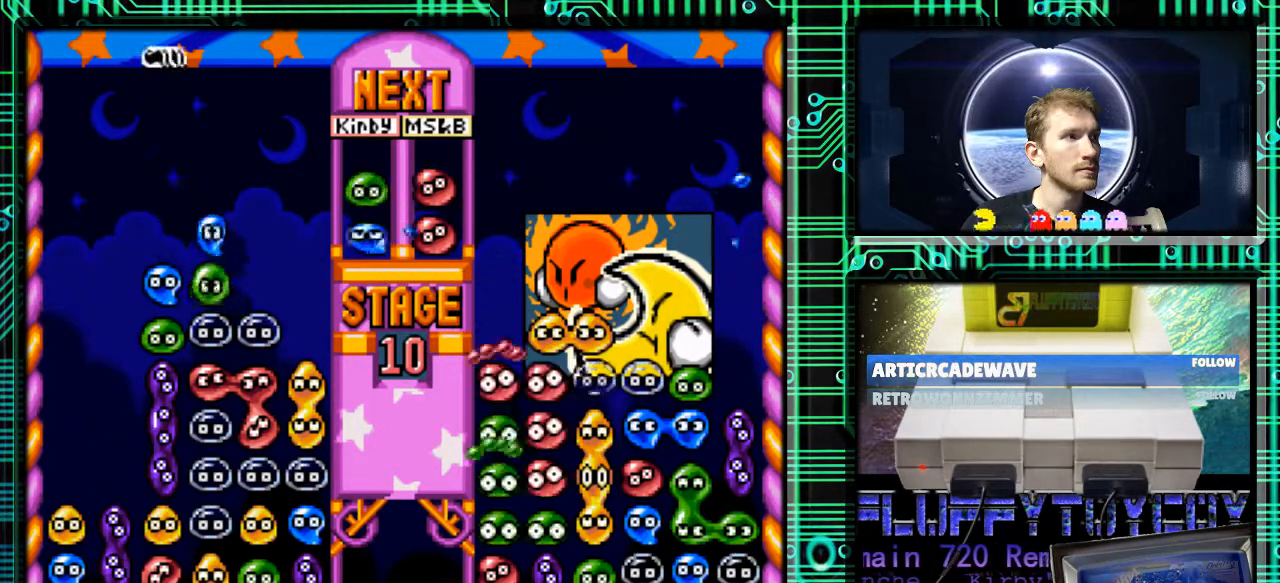
{"buttons": [], "events": [[67, "DPAD_RIGHT", "up"], [233, "B", "down"], [400, "B", "up"]]}
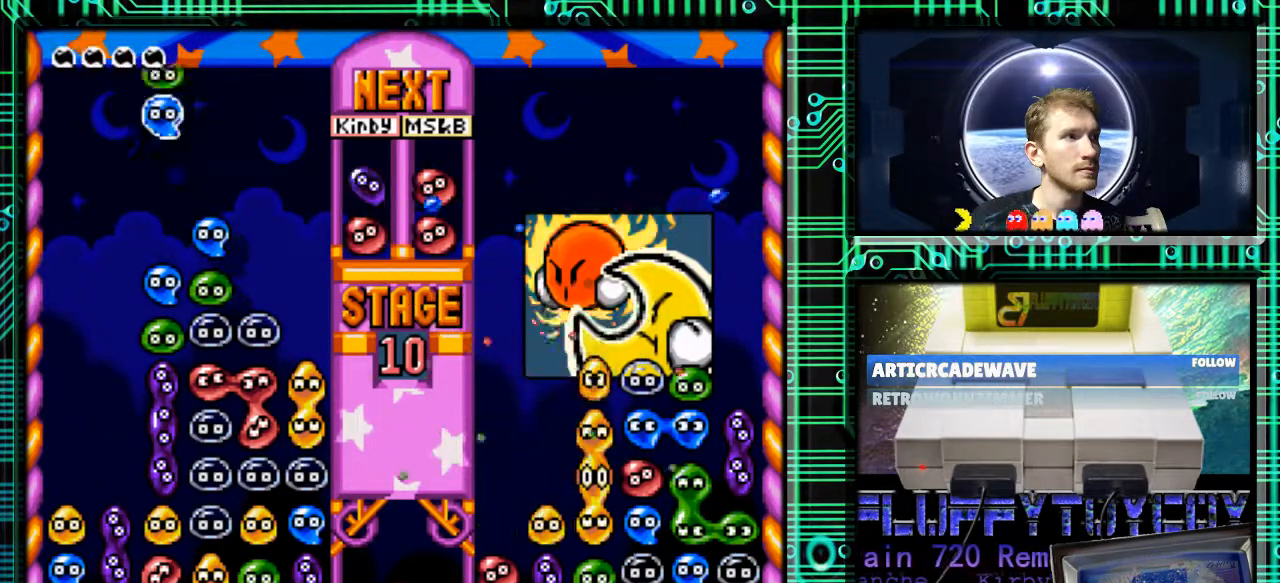
{"buttons": [], "events": []}
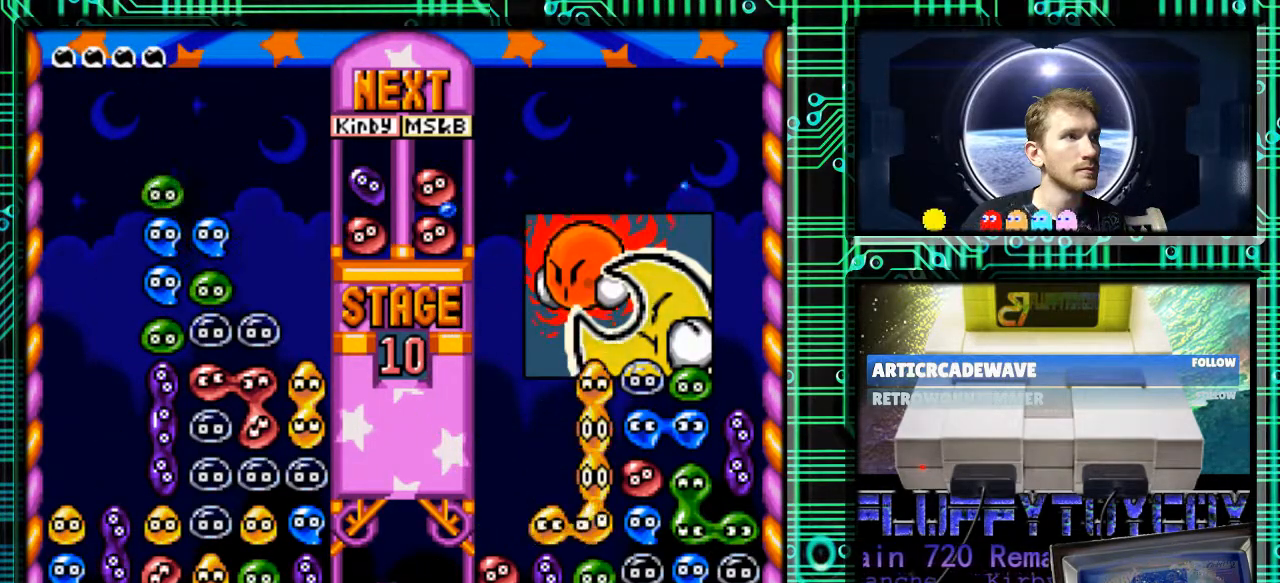
{"buttons": ["DPAD_LEFT"], "events": [[33, "DPAD_LEFT", "down"], [167, "DPAD_LEFT", "up"], [333, "B", "down"], [367, "DPAD_LEFT", "down"], [467, "B", "up"]]}
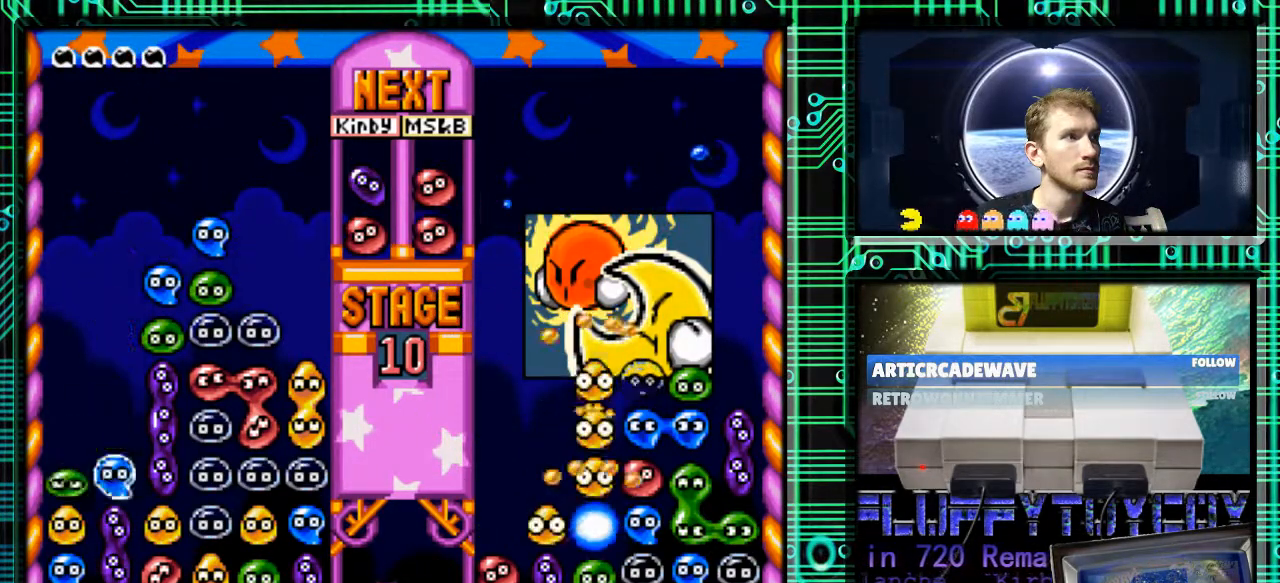
{"buttons": ["DPAD_LEFT"], "events": [[233, "B", "down"], [367, "B", "up"]]}
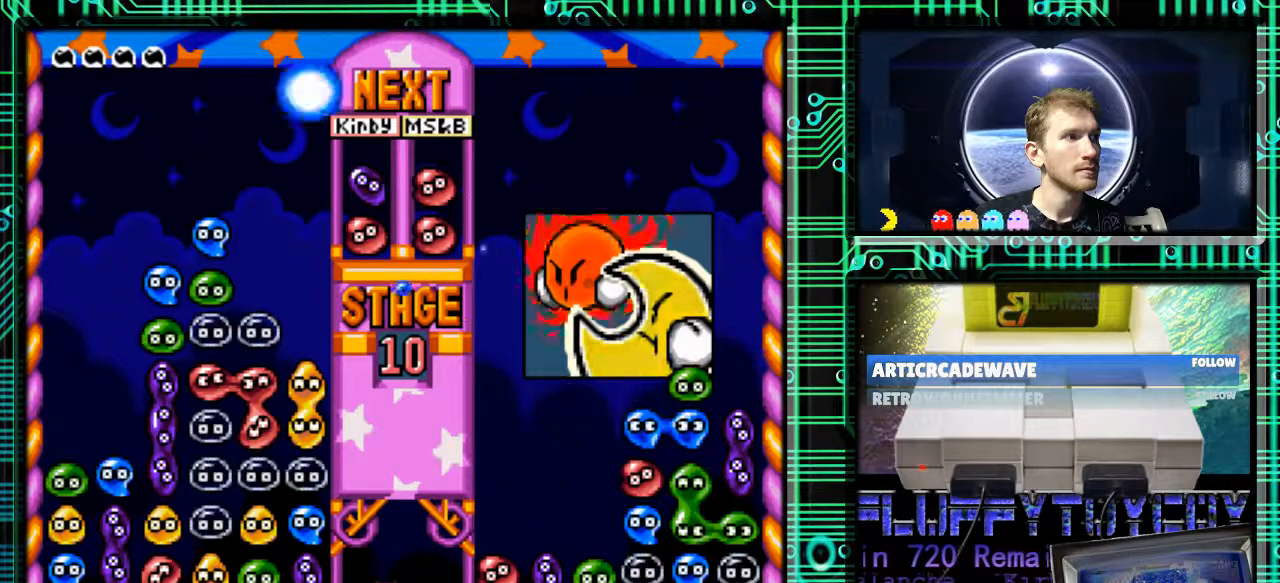
{"buttons": [], "events": [[67, "DPAD_LEFT", "up"]]}
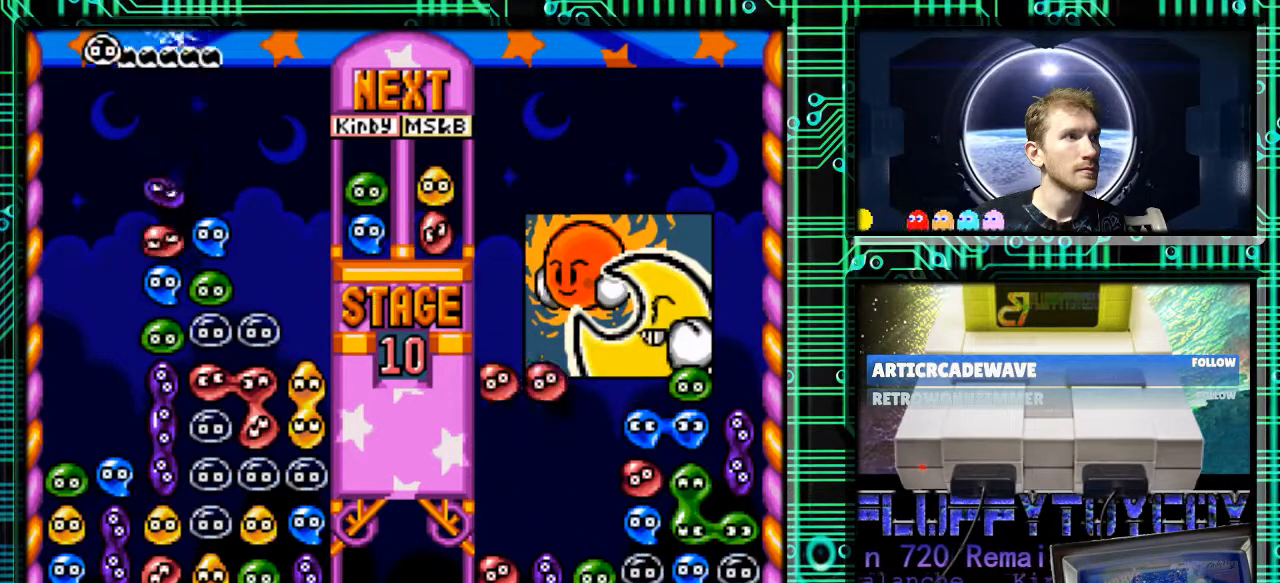
{"buttons": ["B"], "events": [[267, "DPAD_LEFT", "down"], [400, "DPAD_LEFT", "up"], [500, "B", "down"]]}
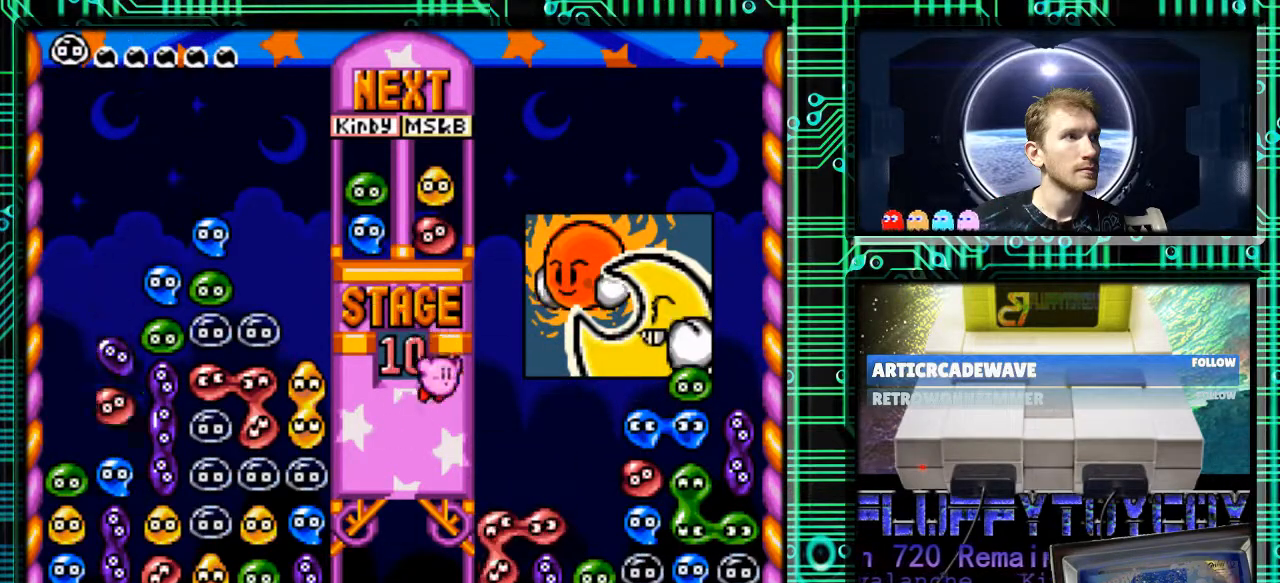
{"buttons": ["B"], "events": [[100, "B", "up"], [200, "B", "down"], [300, "B", "up"], [433, "B", "down"]]}
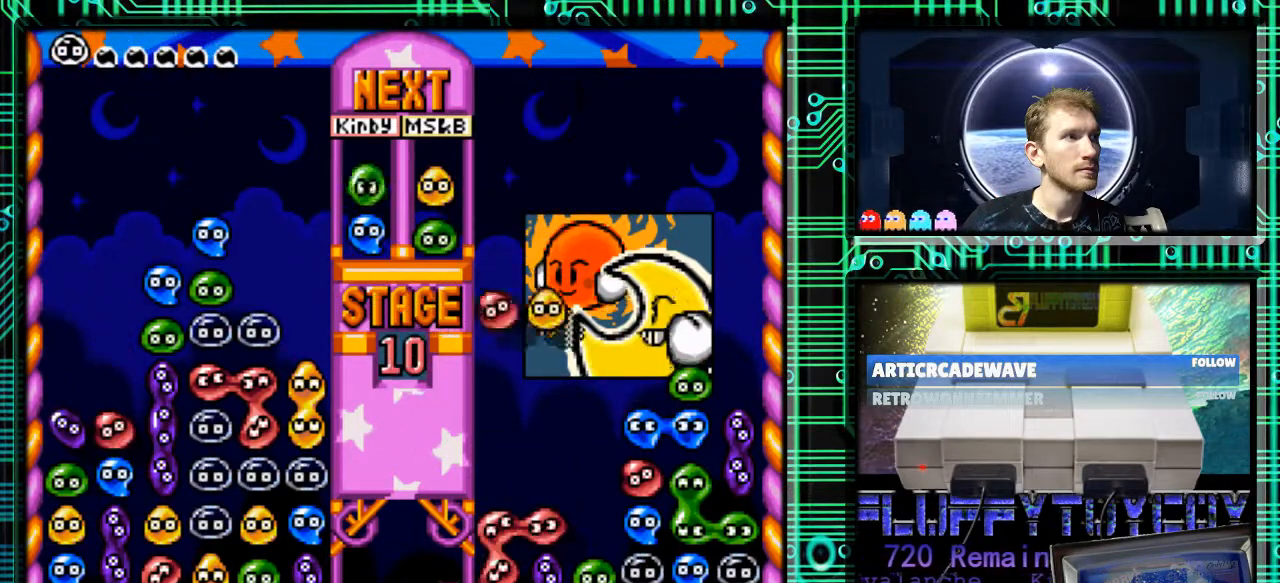
{"buttons": [], "events": [[67, "B", "up"]]}
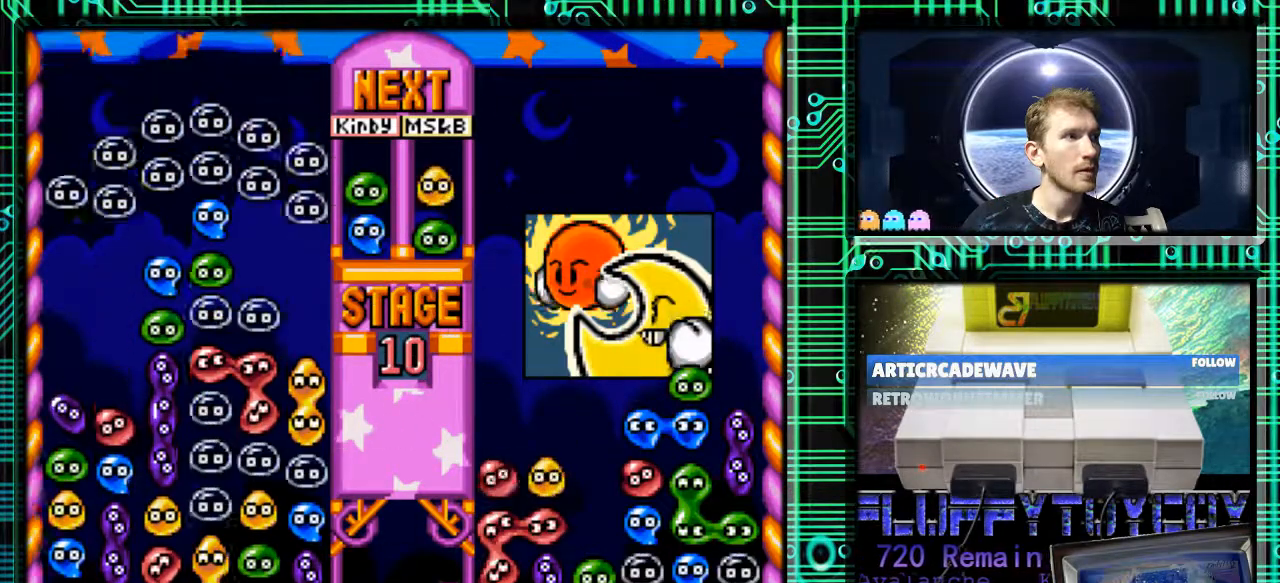
{"buttons": [], "events": []}
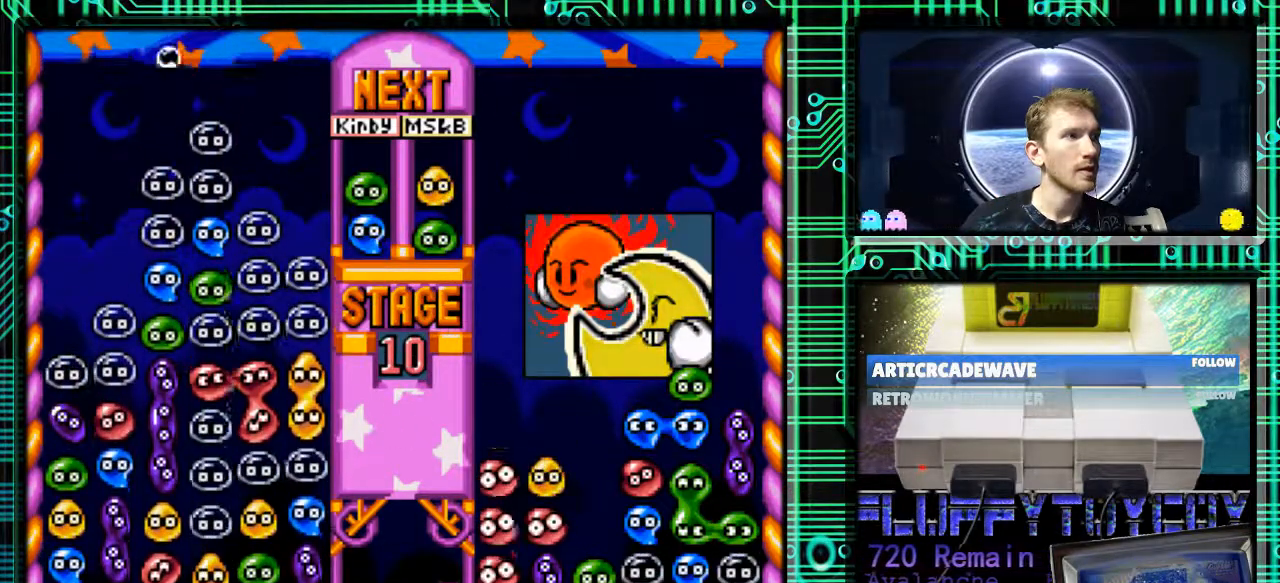
{"buttons": [], "events": []}
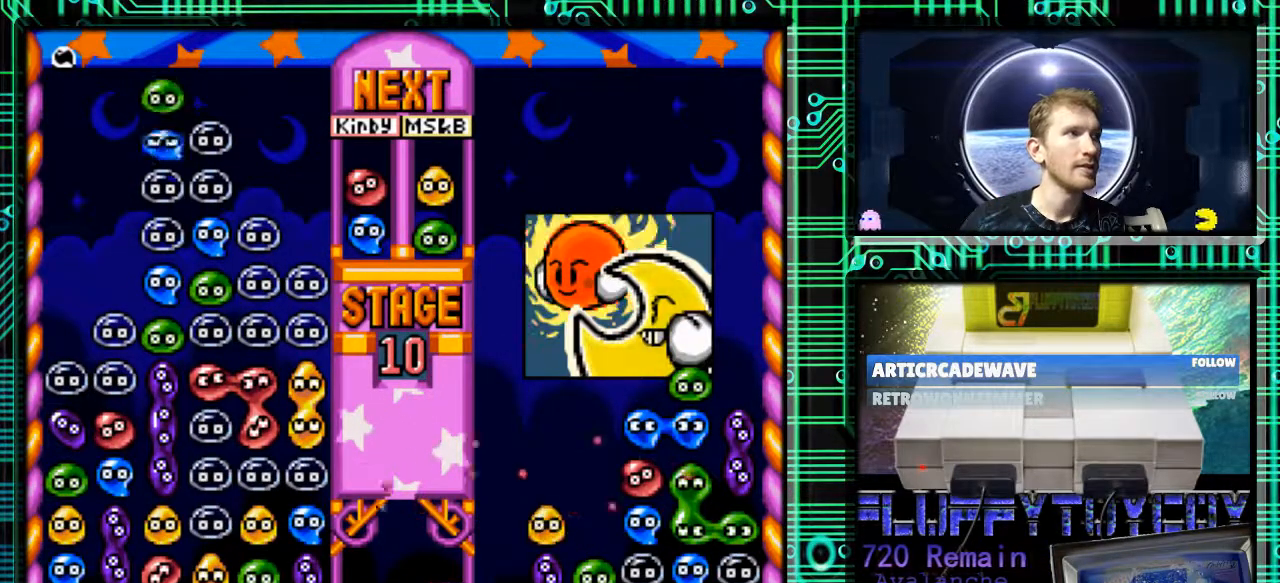
{"buttons": [], "events": [[367, "Y", "down"], [433, "Y", "up"]]}
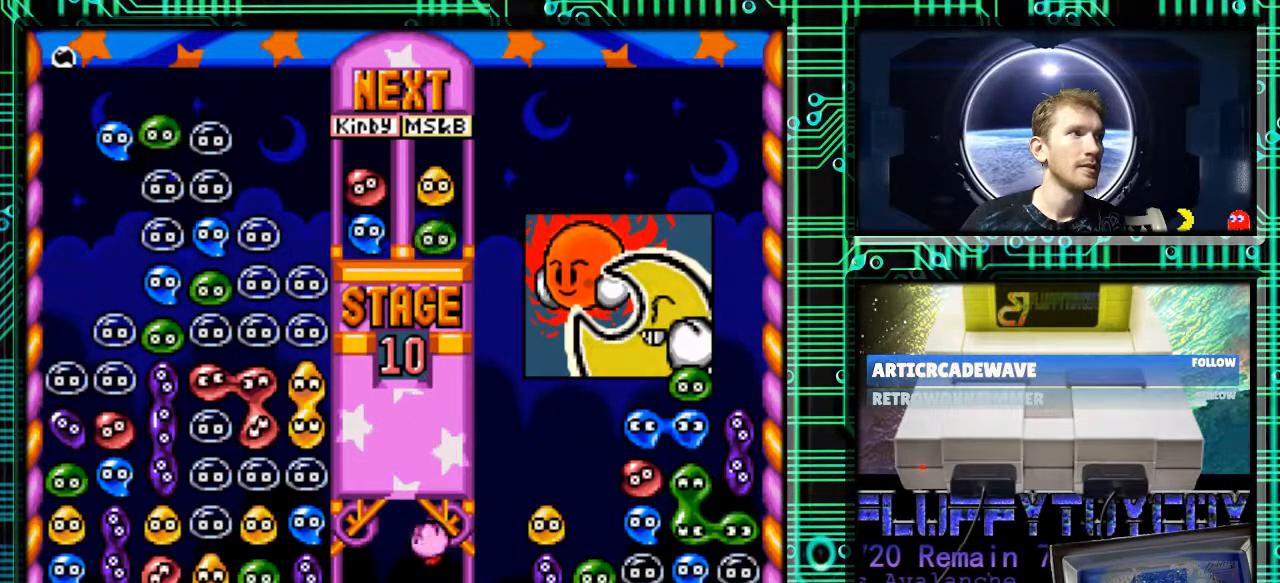
{"buttons": [], "events": [[100, "DPAD_LEFT", "down"], [367, "DPAD_LEFT", "up"]]}
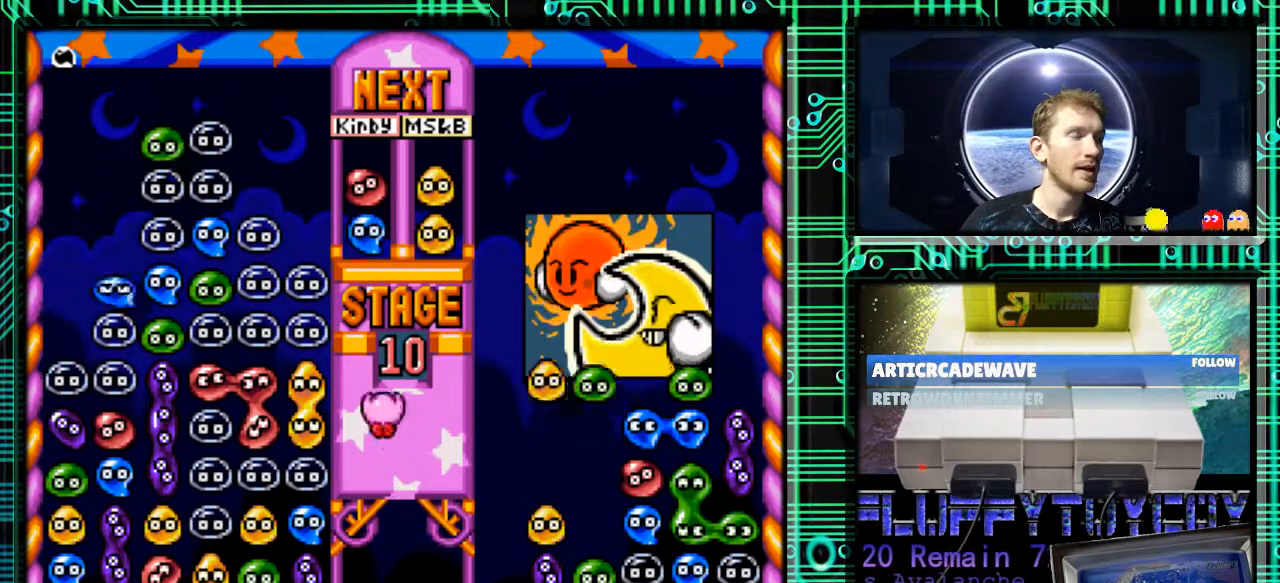
{"buttons": [], "events": []}
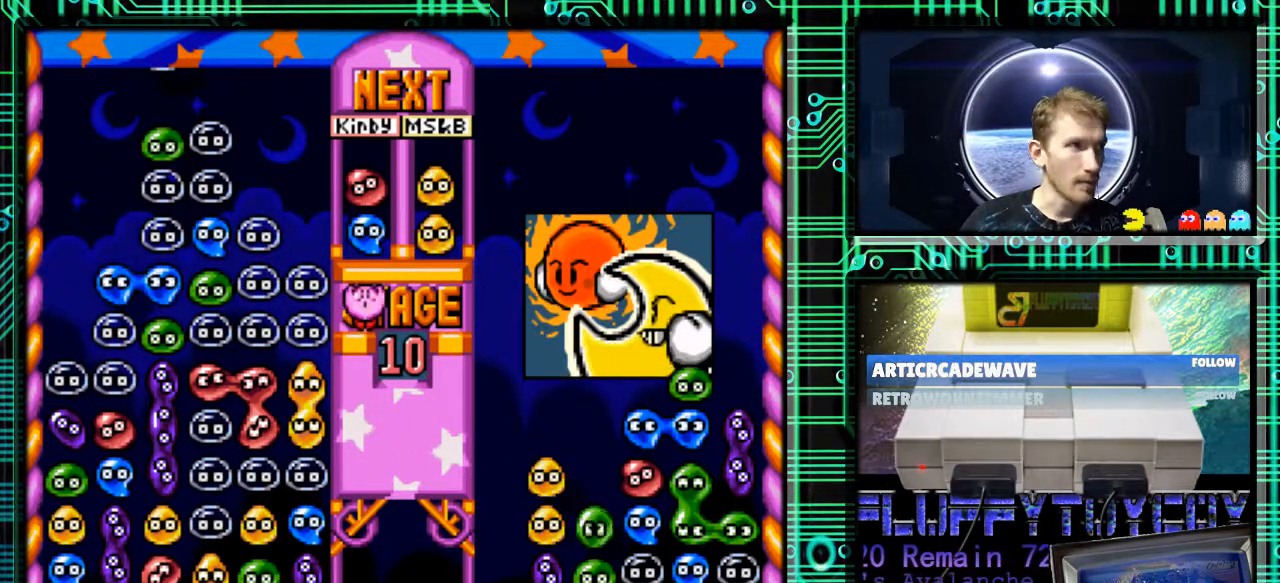
{"buttons": [], "events": [[167, "DPAD_LEFT", "down"], [400, "DPAD_LEFT", "up"]]}